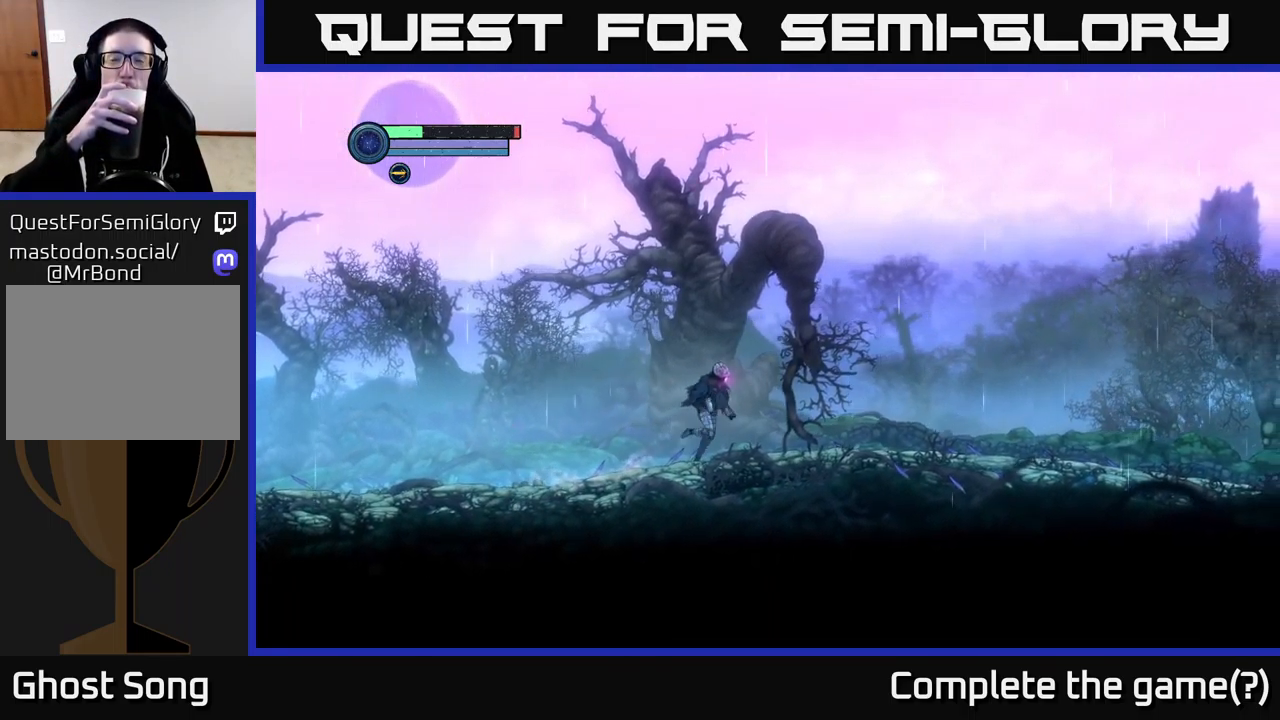
Gameplay with a controller (Xbox layout); each line is a JSON object with the inputs held at the frame after it. "events" lists button and stick changes between this image and that frame as [ms after this image, input, new state], when the widget could be followed in between.
{"buttons": [], "left_stick": "right", "right_stick": "center", "events": []}
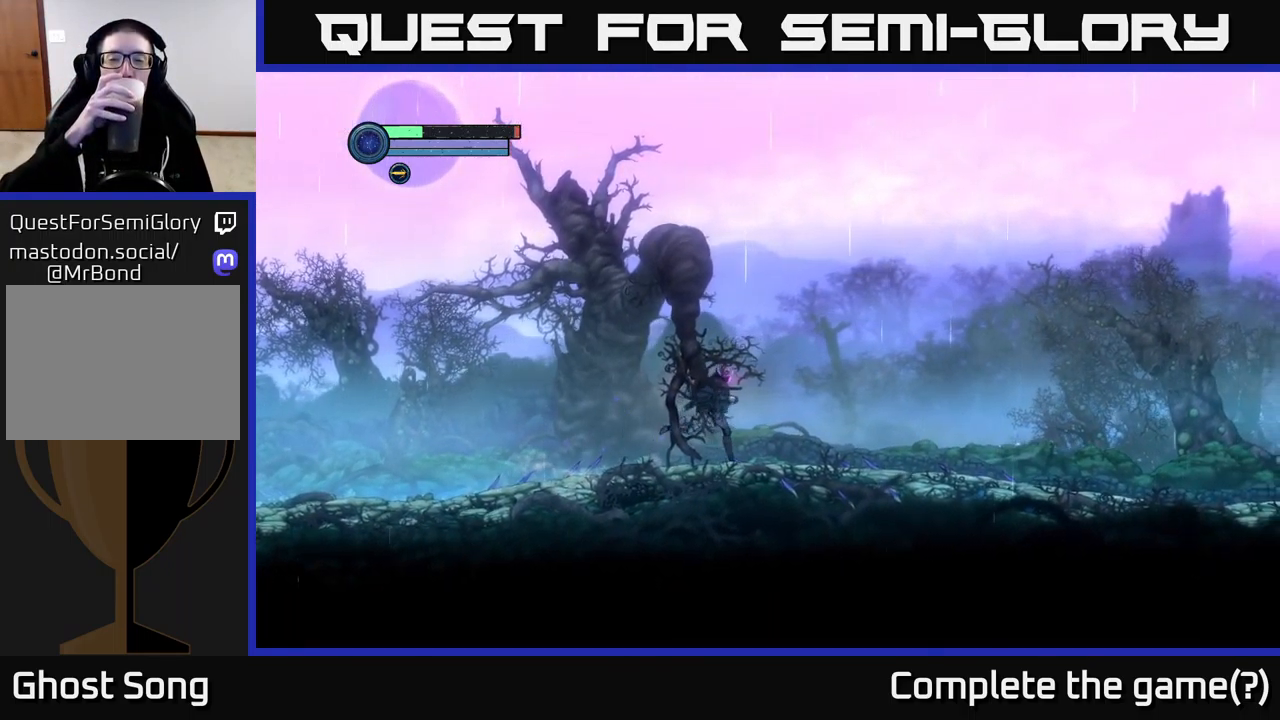
{"buttons": [], "left_stick": "right", "right_stick": "center", "events": []}
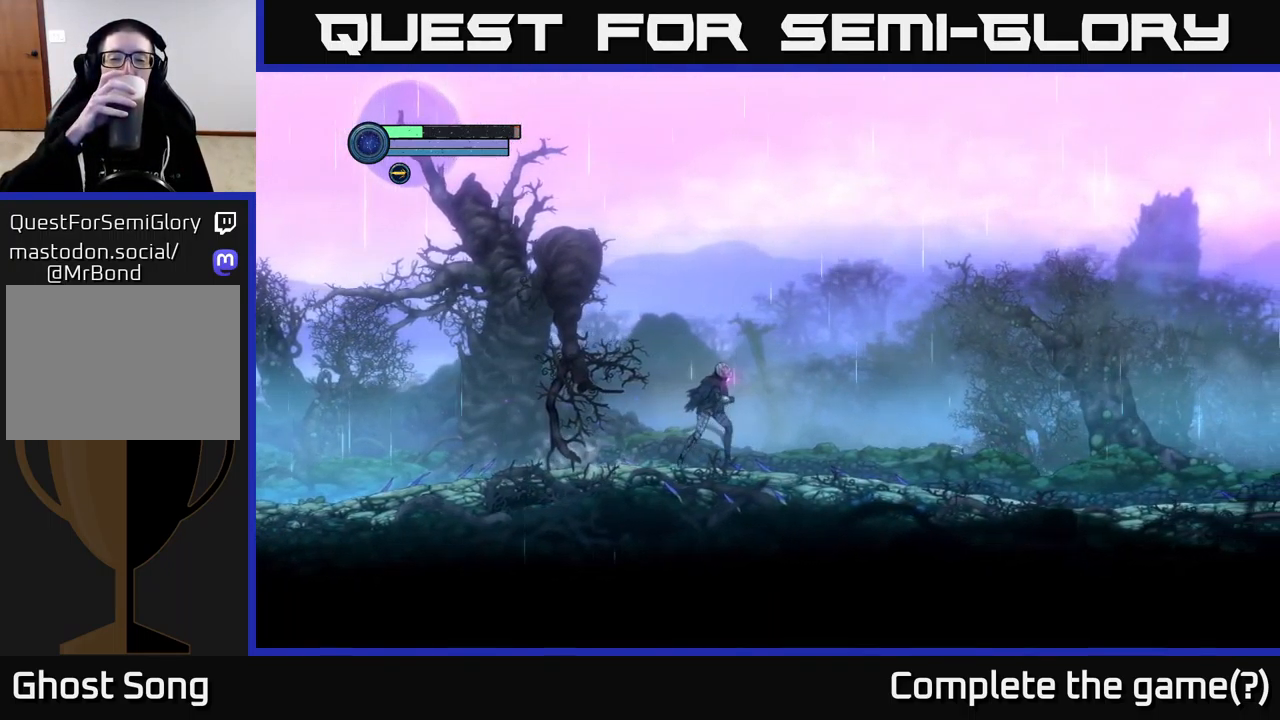
{"buttons": [], "left_stick": "right", "right_stick": "center", "events": []}
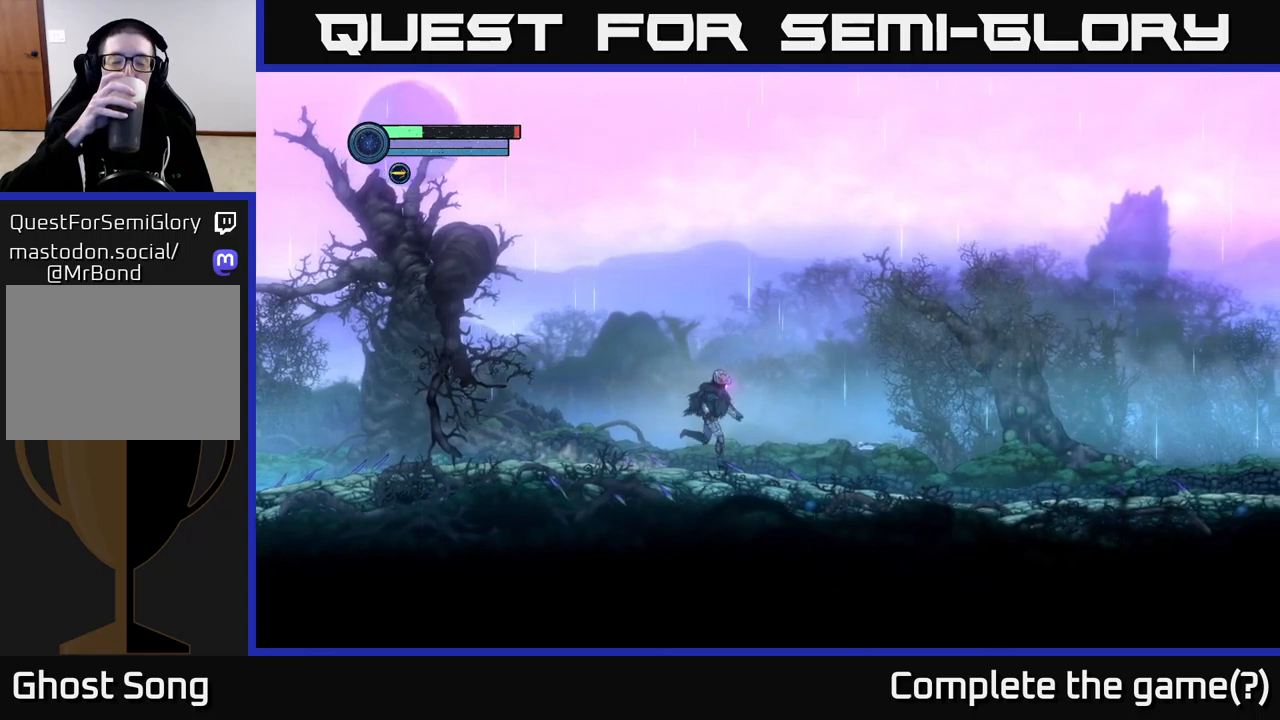
{"buttons": [], "left_stick": "right", "right_stick": "center", "events": []}
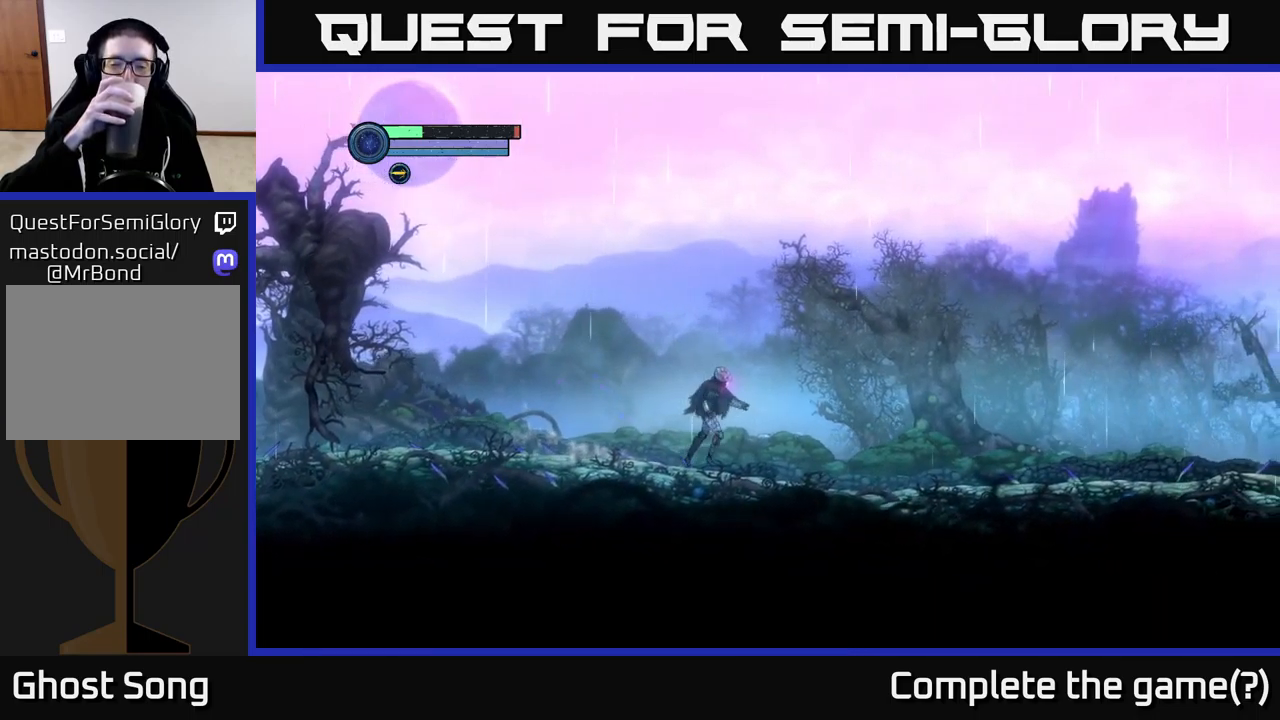
{"buttons": [], "left_stick": "right", "right_stick": "center", "events": []}
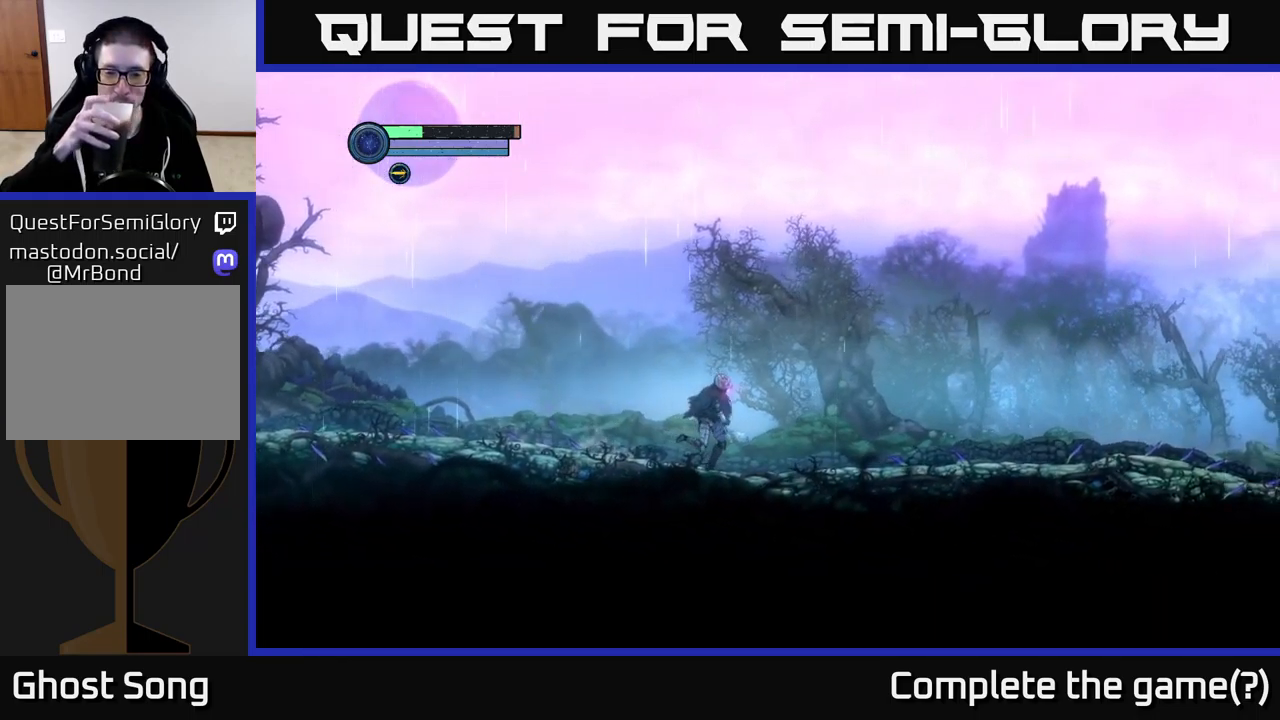
{"buttons": [], "left_stick": "right", "right_stick": "center", "events": []}
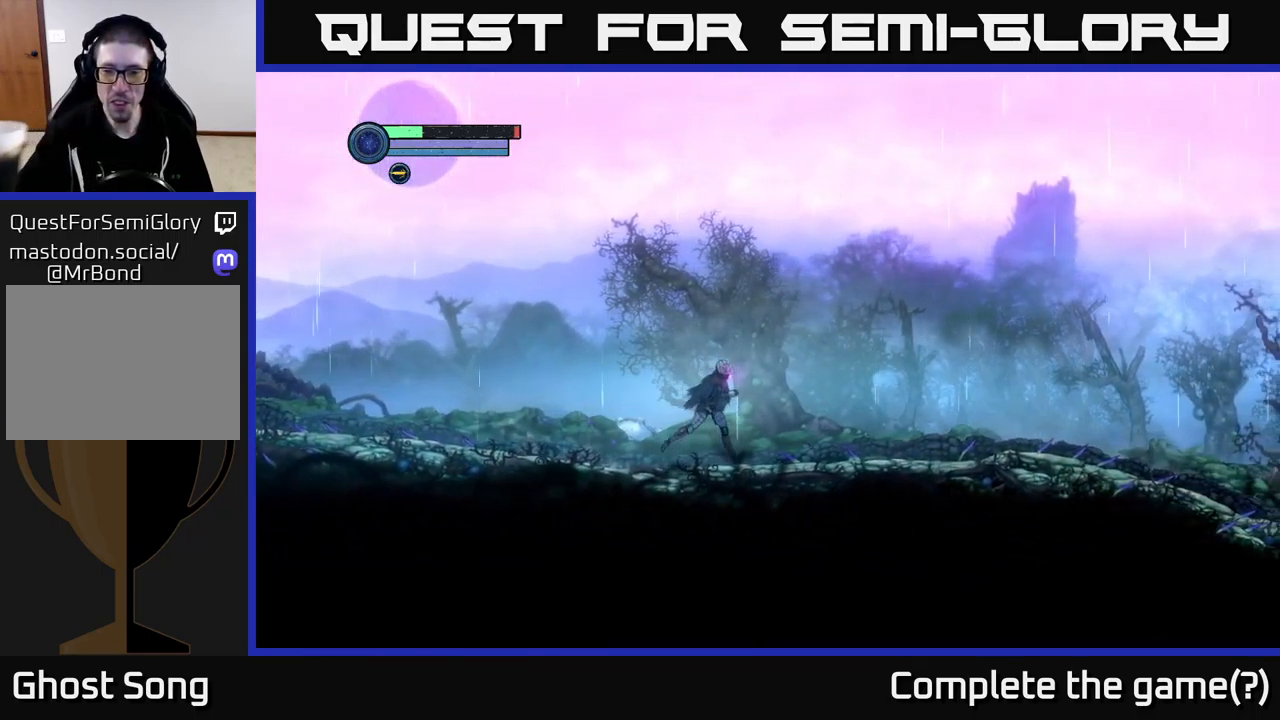
{"buttons": [], "left_stick": "right", "right_stick": "center", "events": []}
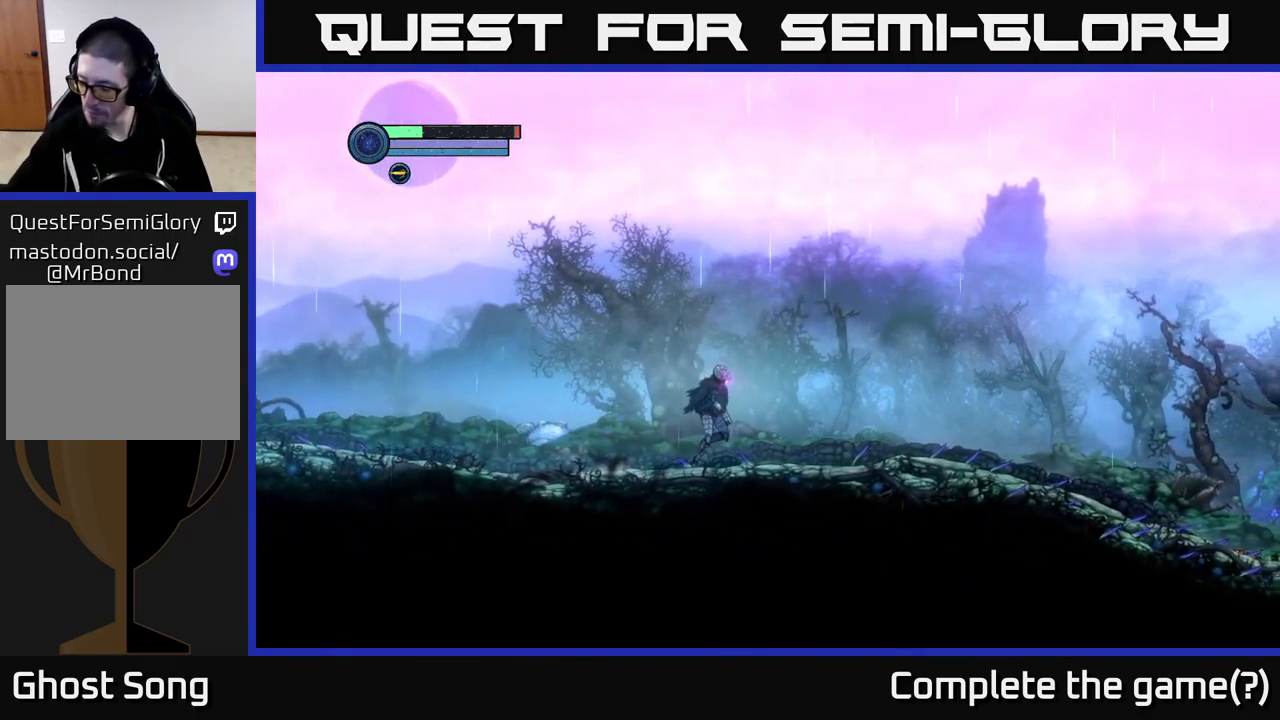
{"buttons": [], "left_stick": "right", "right_stick": "center", "events": []}
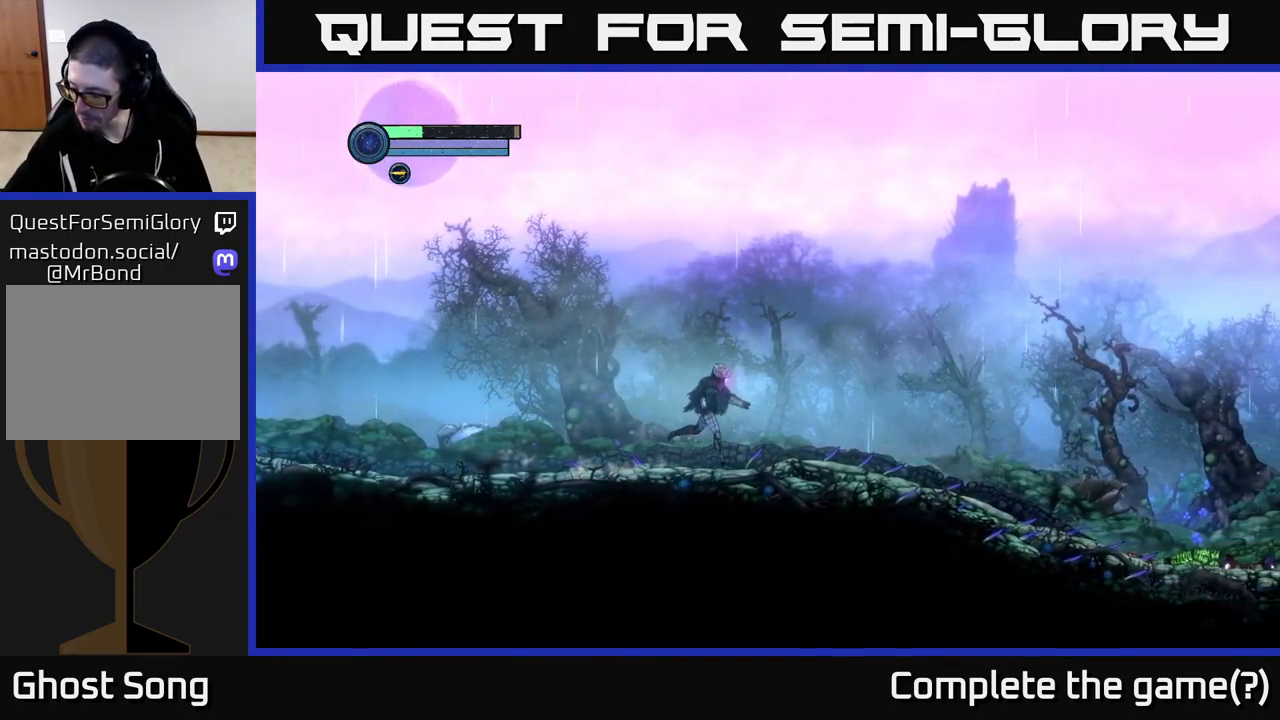
{"buttons": [], "left_stick": "right", "right_stick": "center", "events": []}
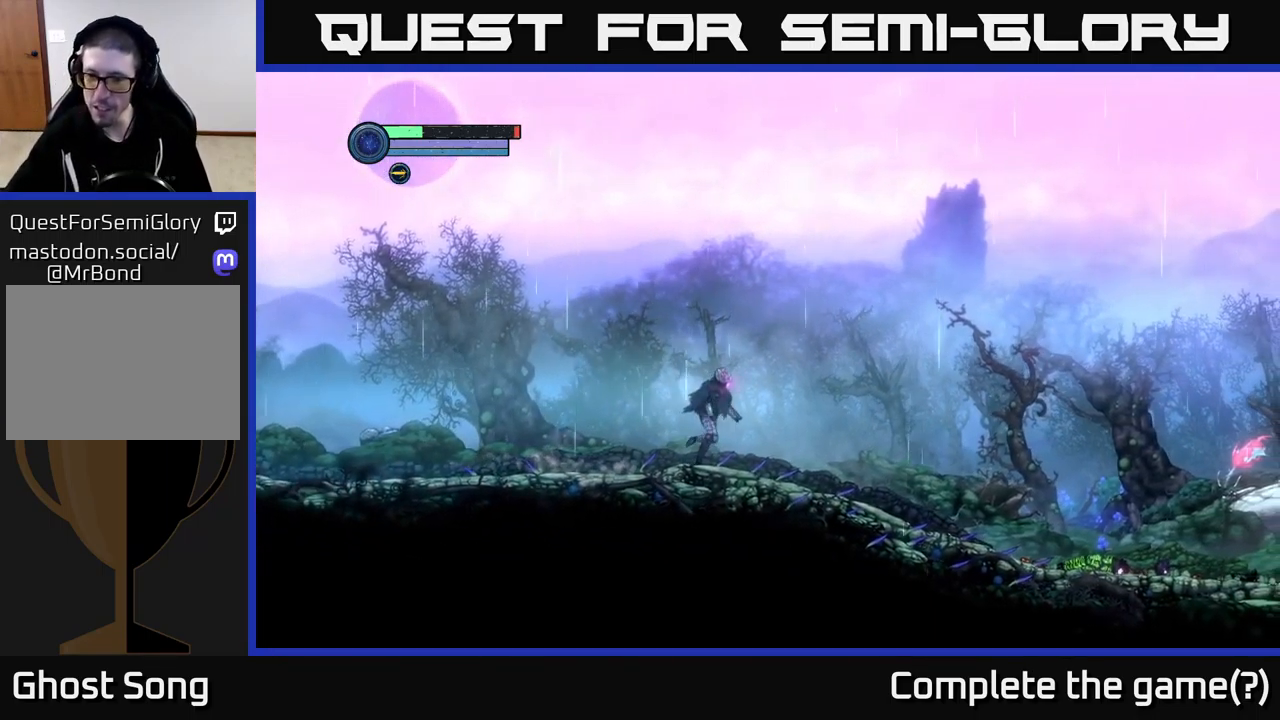
{"buttons": [], "left_stick": "right", "right_stick": "center", "events": []}
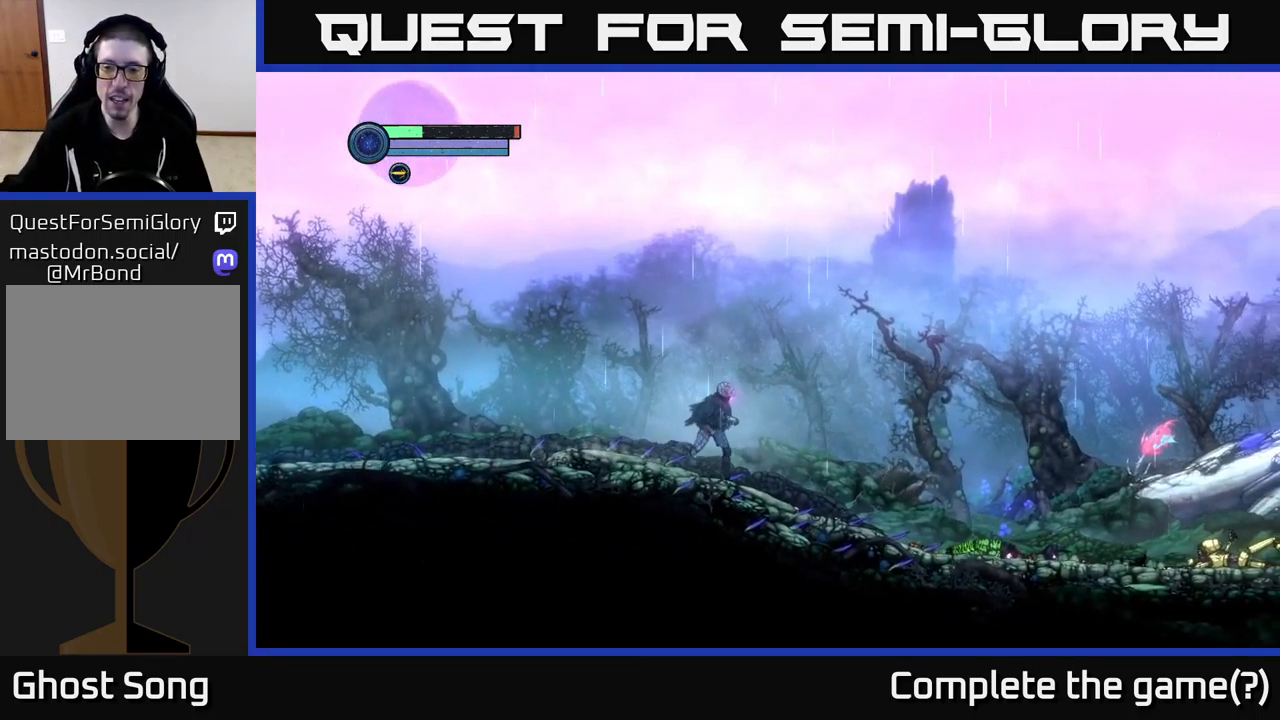
{"buttons": [], "left_stick": "right", "right_stick": "center", "events": []}
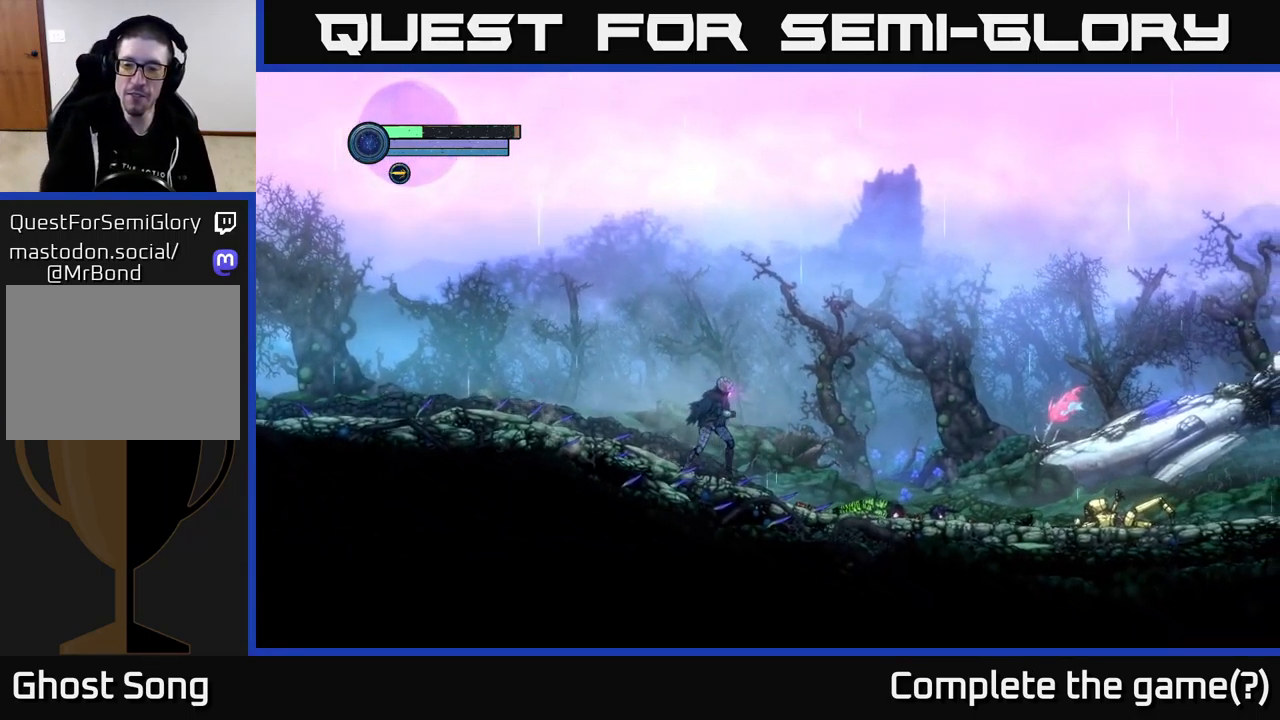
{"buttons": [], "left_stick": "right", "right_stick": "center", "events": []}
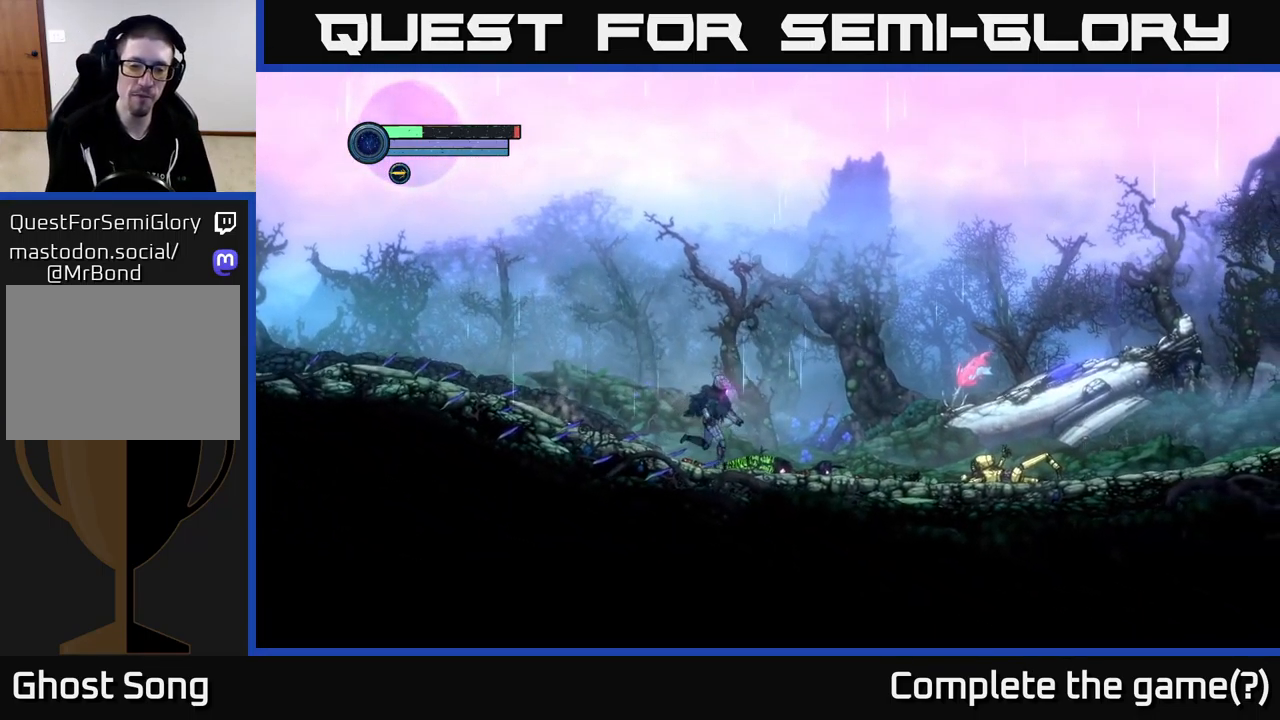
{"buttons": [], "left_stick": "right", "right_stick": "center", "events": []}
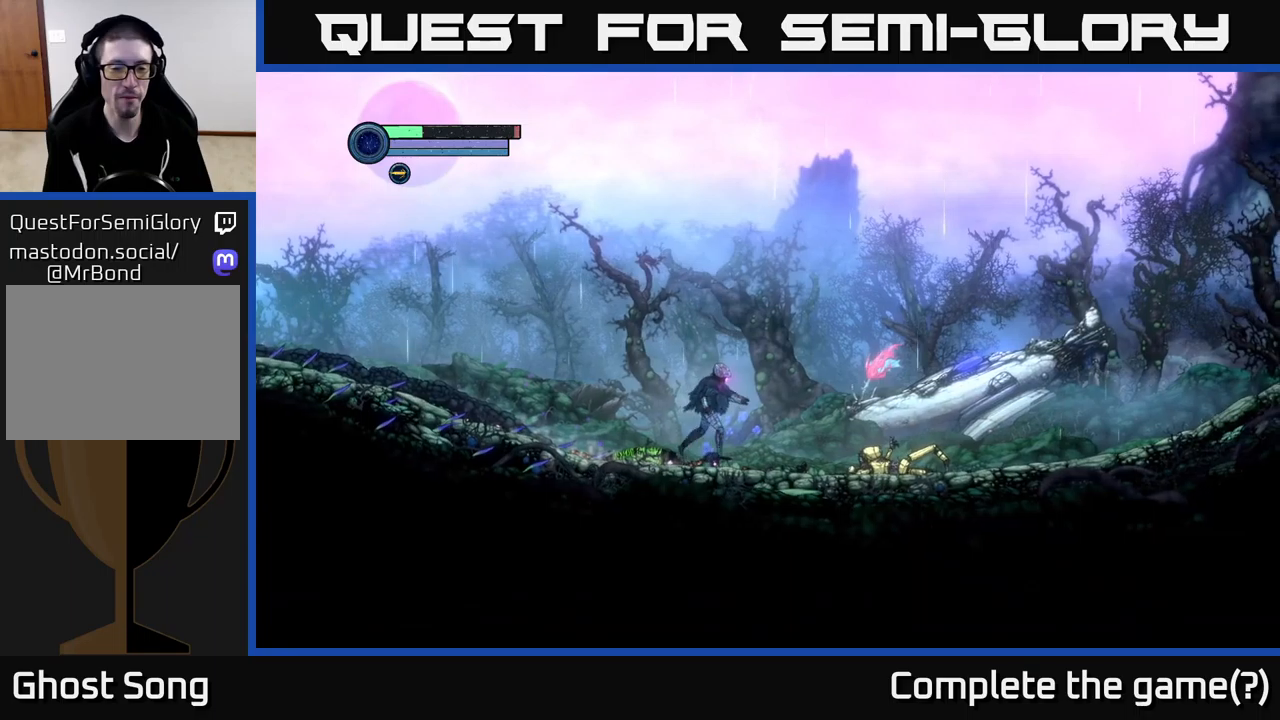
{"buttons": [], "left_stick": "right", "right_stick": "center", "events": [[134, "left_stick", "center"], [384, "left_stick", "right"]]}
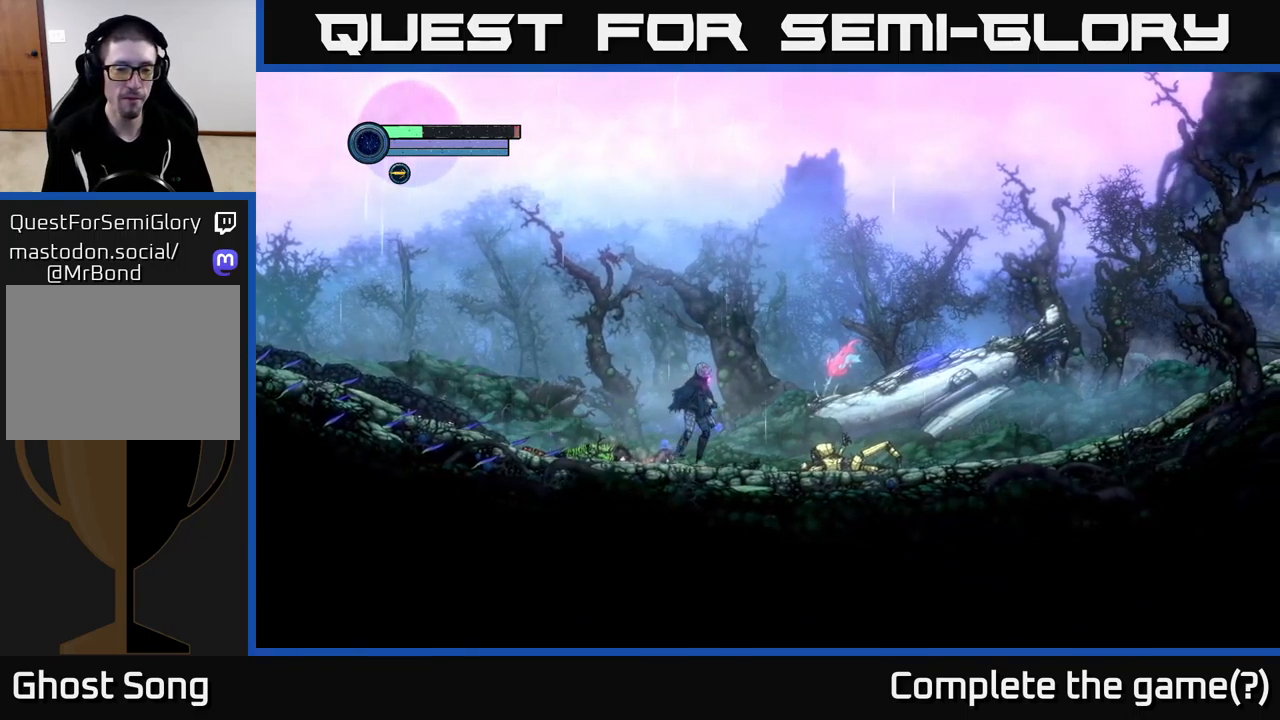
{"buttons": [], "left_stick": "center", "right_stick": "center", "events": [[167, "left_stick", "up-right"], [334, "left_stick", "center"]]}
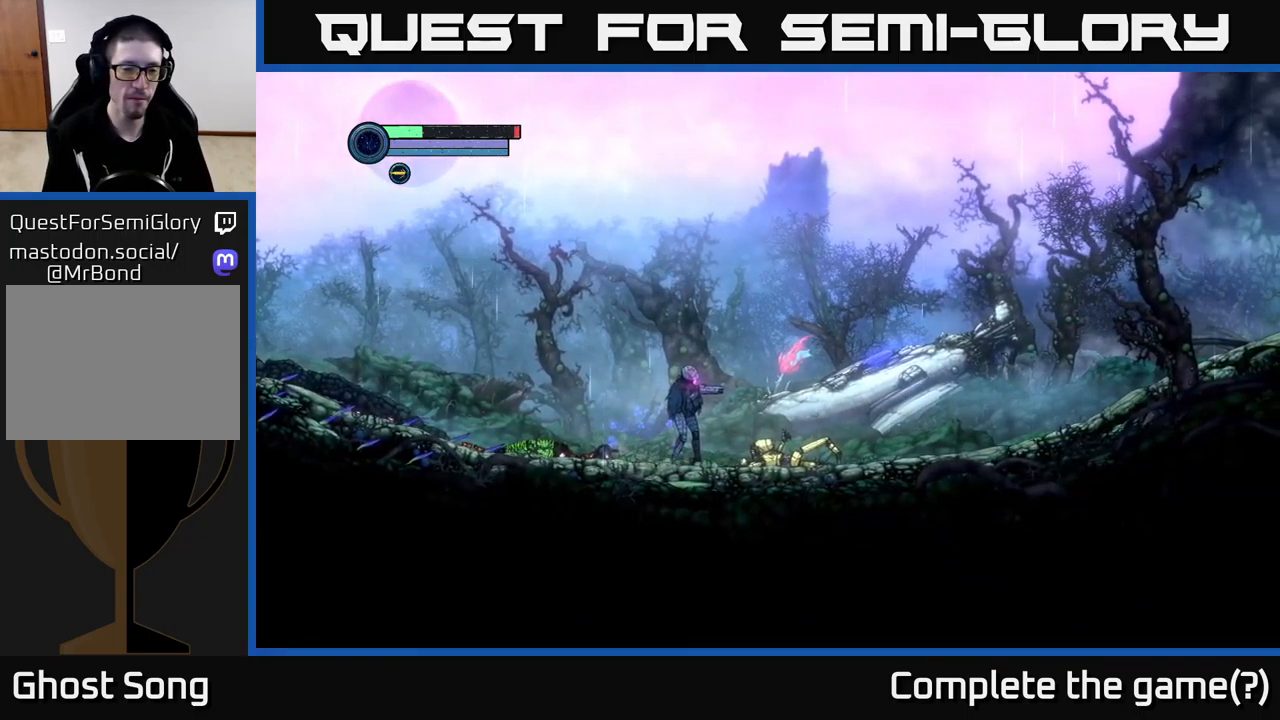
{"buttons": [], "left_stick": "center", "right_stick": "center", "events": []}
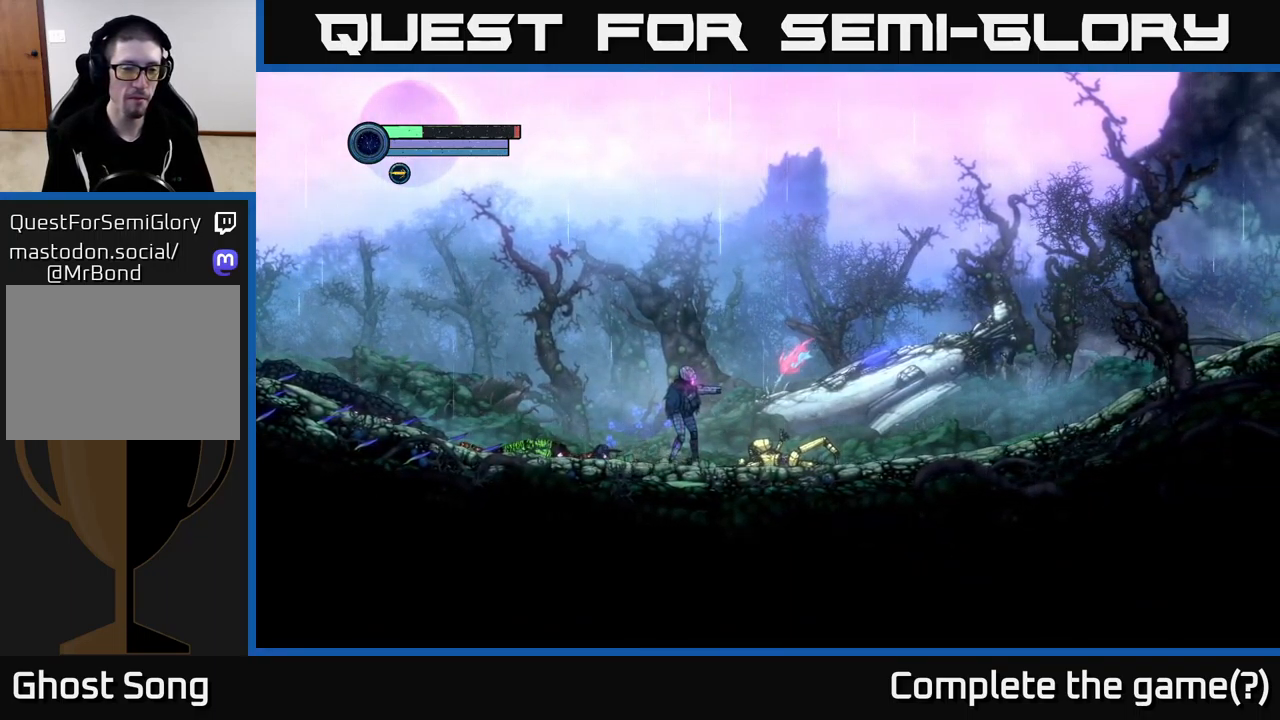
{"buttons": [], "left_stick": "center", "right_stick": "center", "events": [[67, "left_stick", "left"], [217, "left_stick", "center"]]}
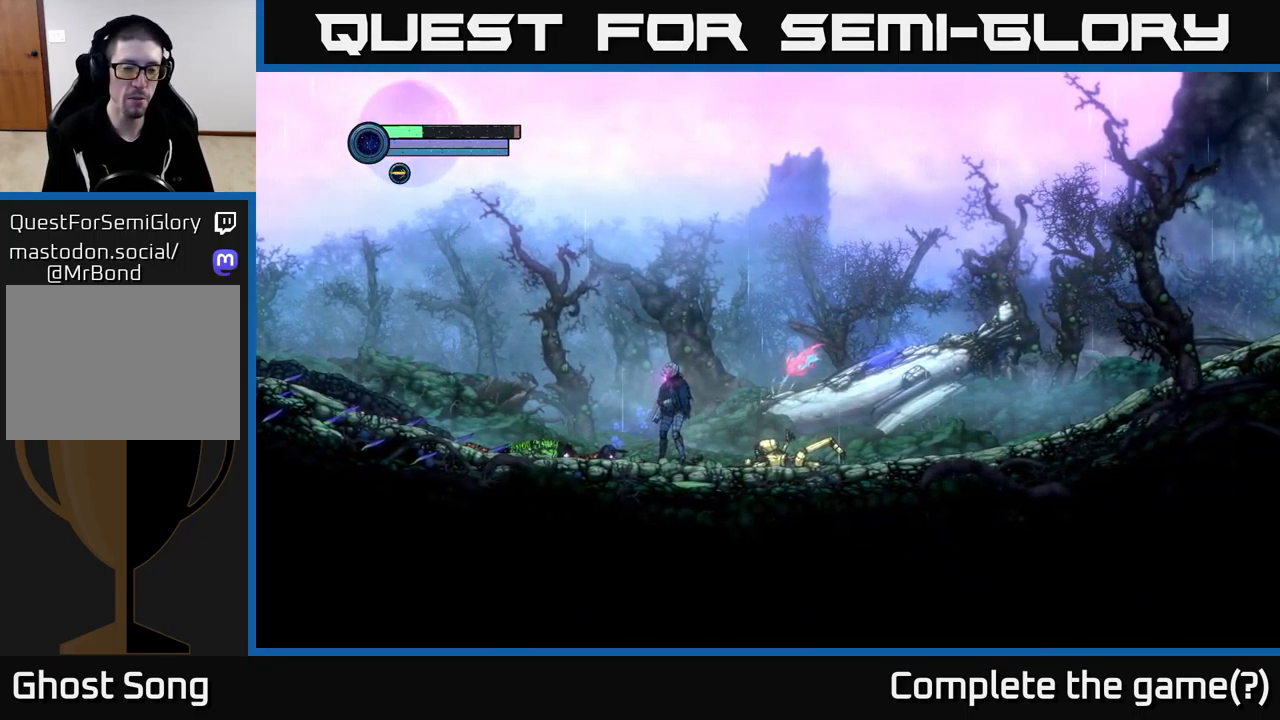
{"buttons": [], "left_stick": "center", "right_stick": "center", "events": [[67, "left_stick", "up"], [167, "left_stick", "up-left"], [384, "left_stick", "center"]]}
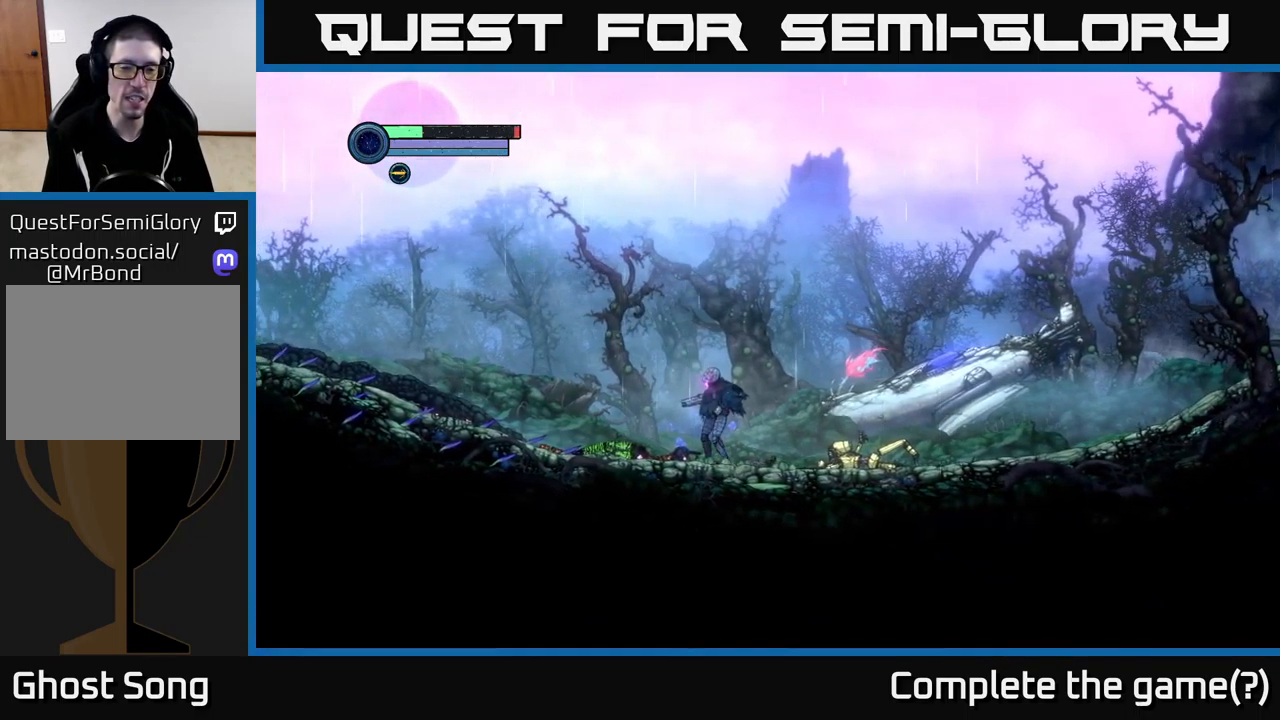
{"buttons": [], "left_stick": "center", "right_stick": "center", "events": [[217, "left_stick", "left"], [417, "left_stick", "center"]]}
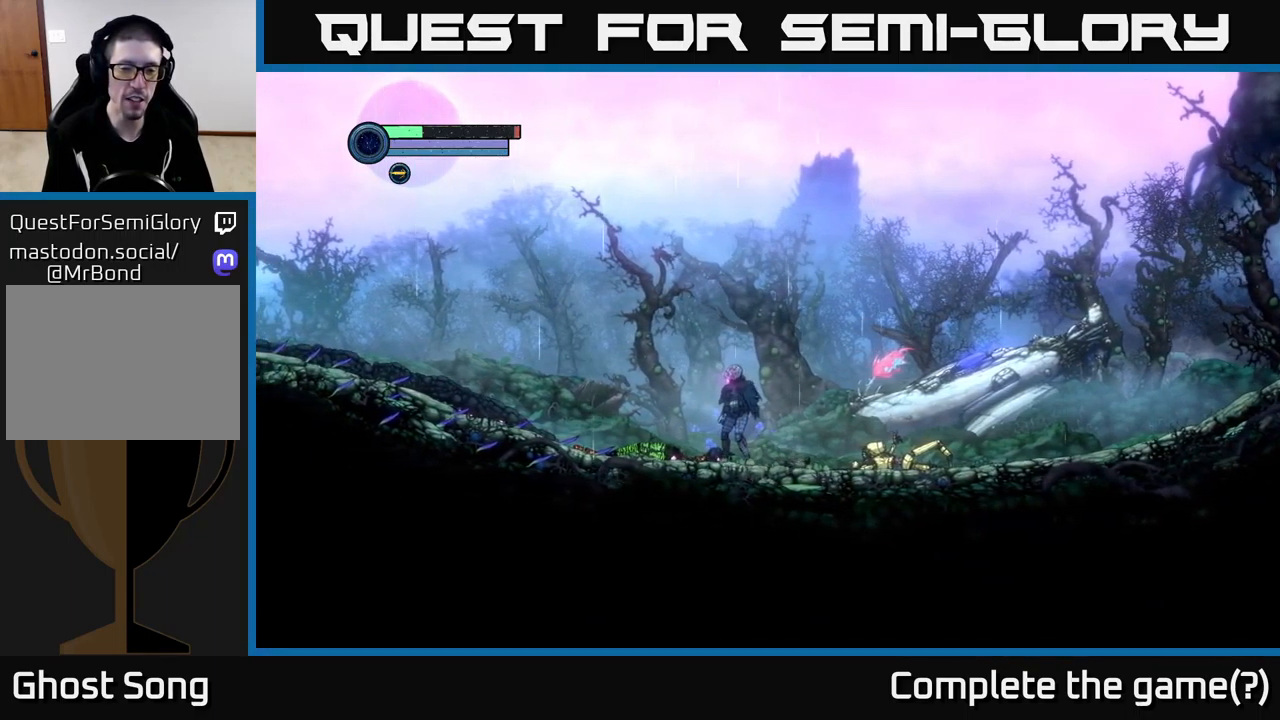
{"buttons": [], "left_stick": "down-right", "right_stick": "center", "events": [[67, "left_stick", "left"], [467, "left_stick", "down-right"]]}
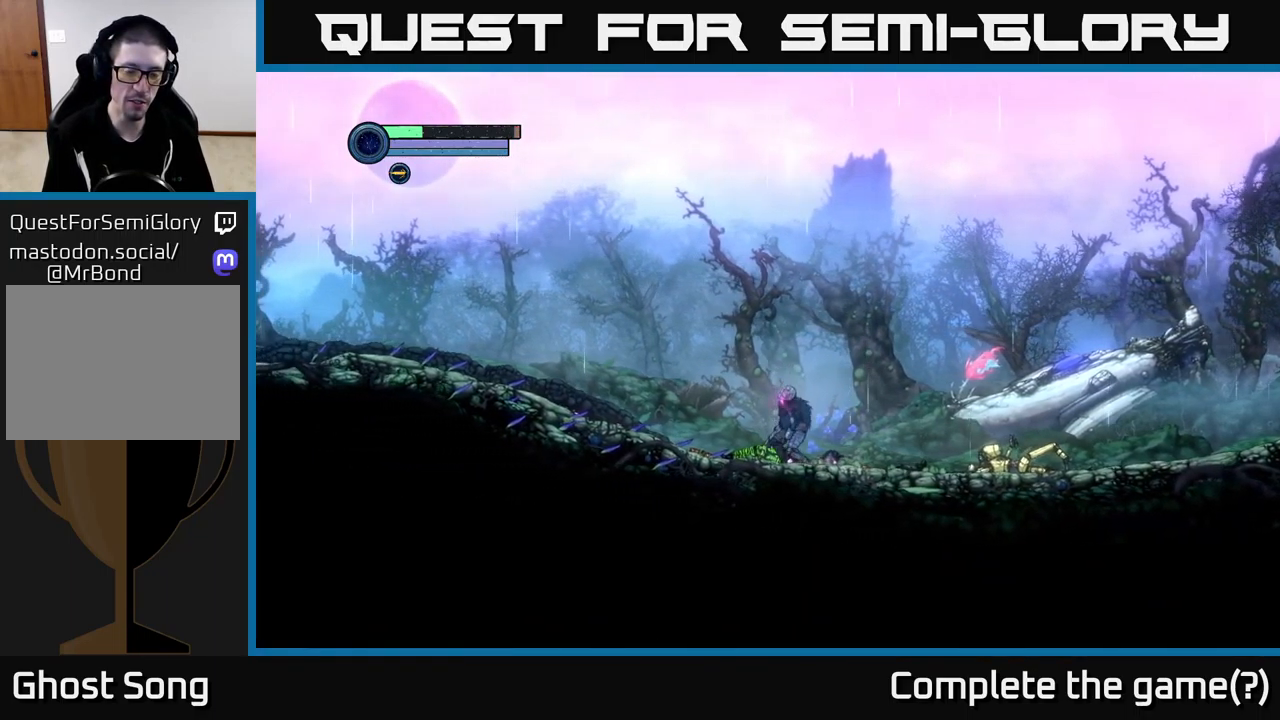
{"buttons": [], "left_stick": "right", "right_stick": "center", "events": [[100, "left_stick", "right"]]}
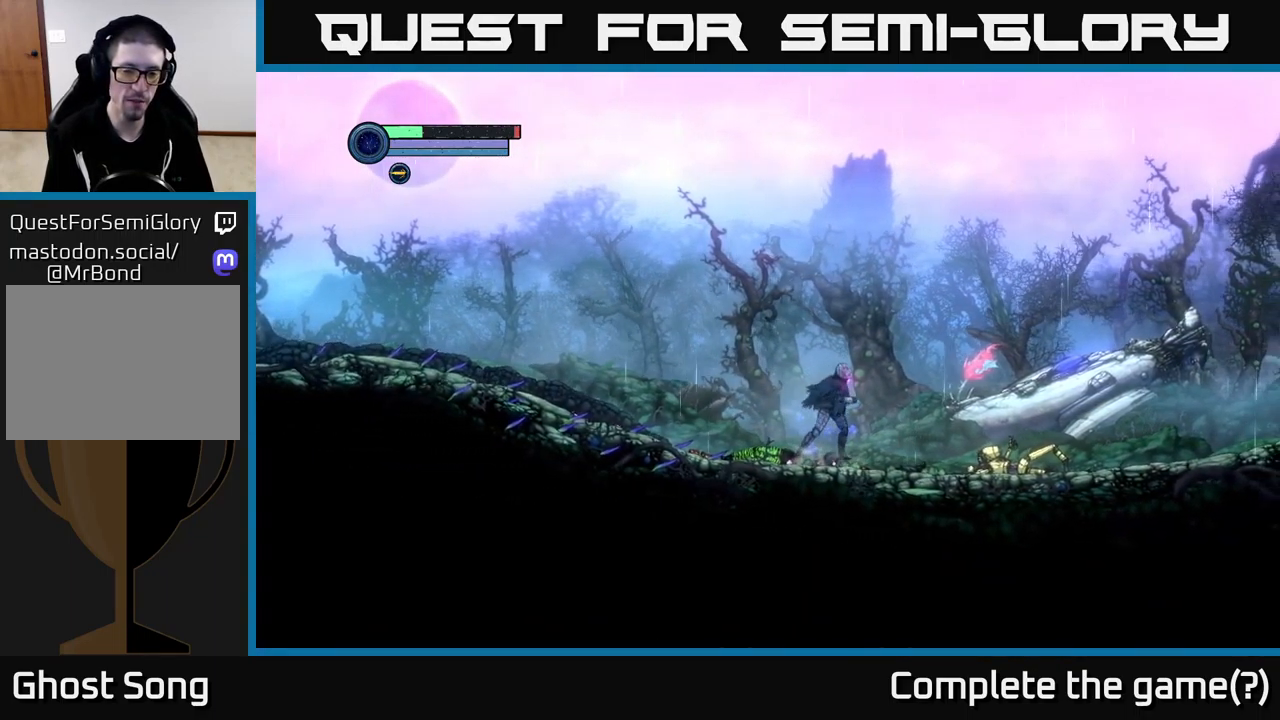
{"buttons": [], "left_stick": "right", "right_stick": "center", "events": []}
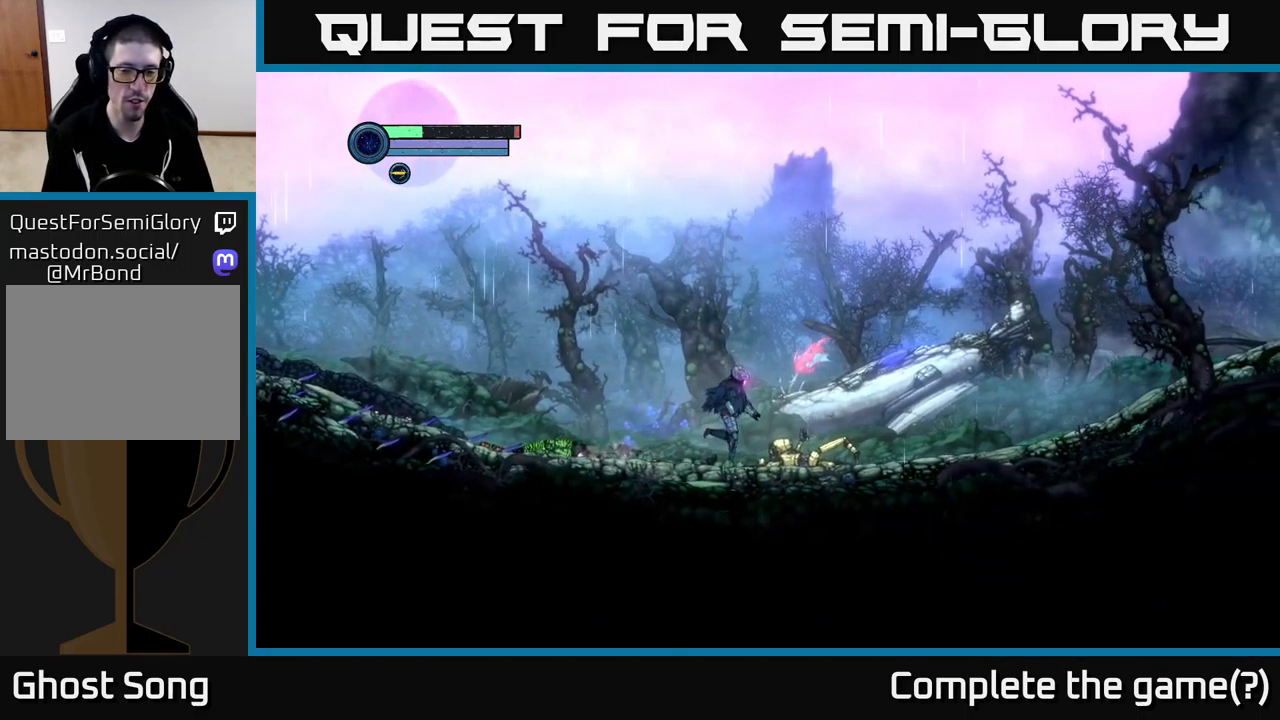
{"buttons": [], "left_stick": "right", "right_stick": "center", "events": []}
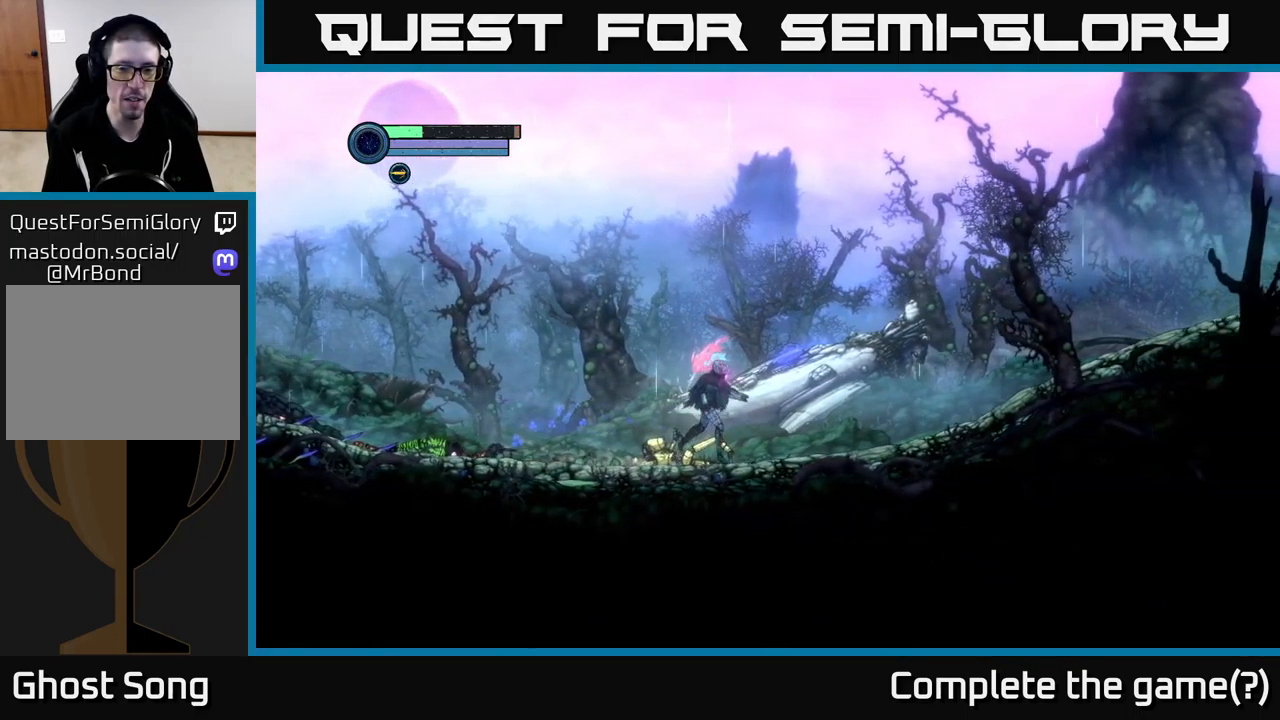
{"buttons": [], "left_stick": "right", "right_stick": "center", "events": []}
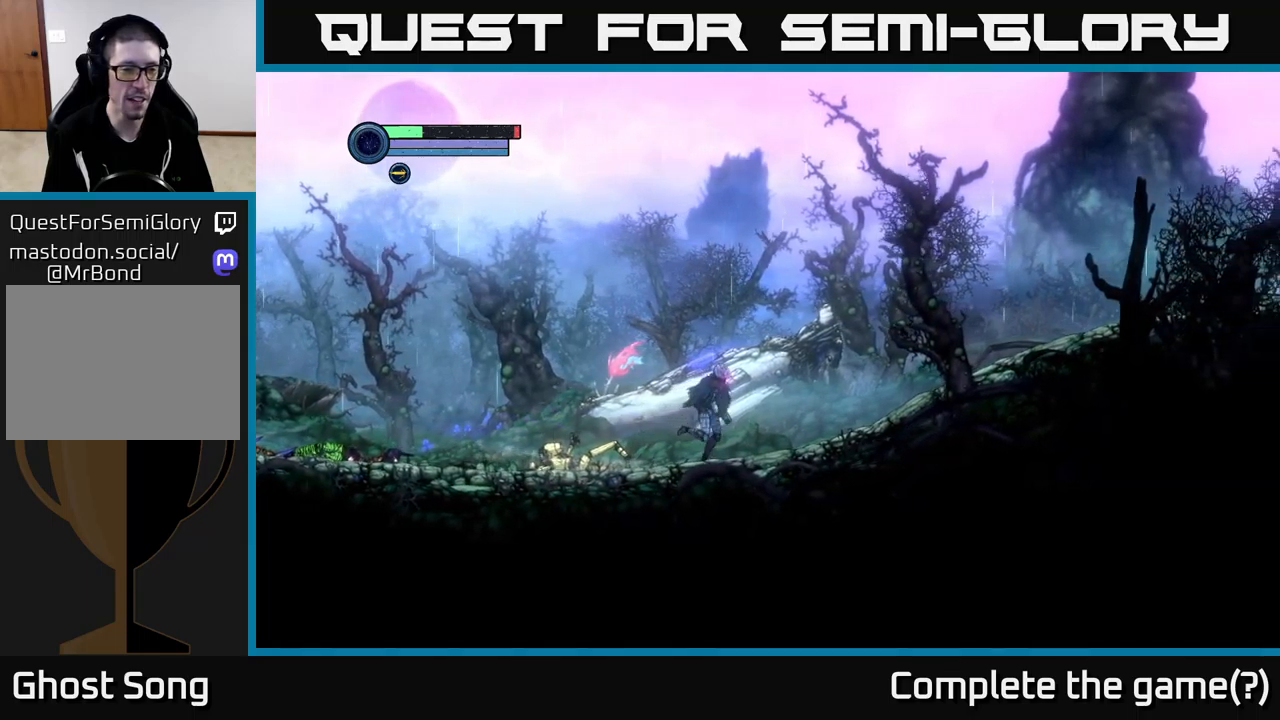
{"buttons": [], "left_stick": "right", "right_stick": "center", "events": []}
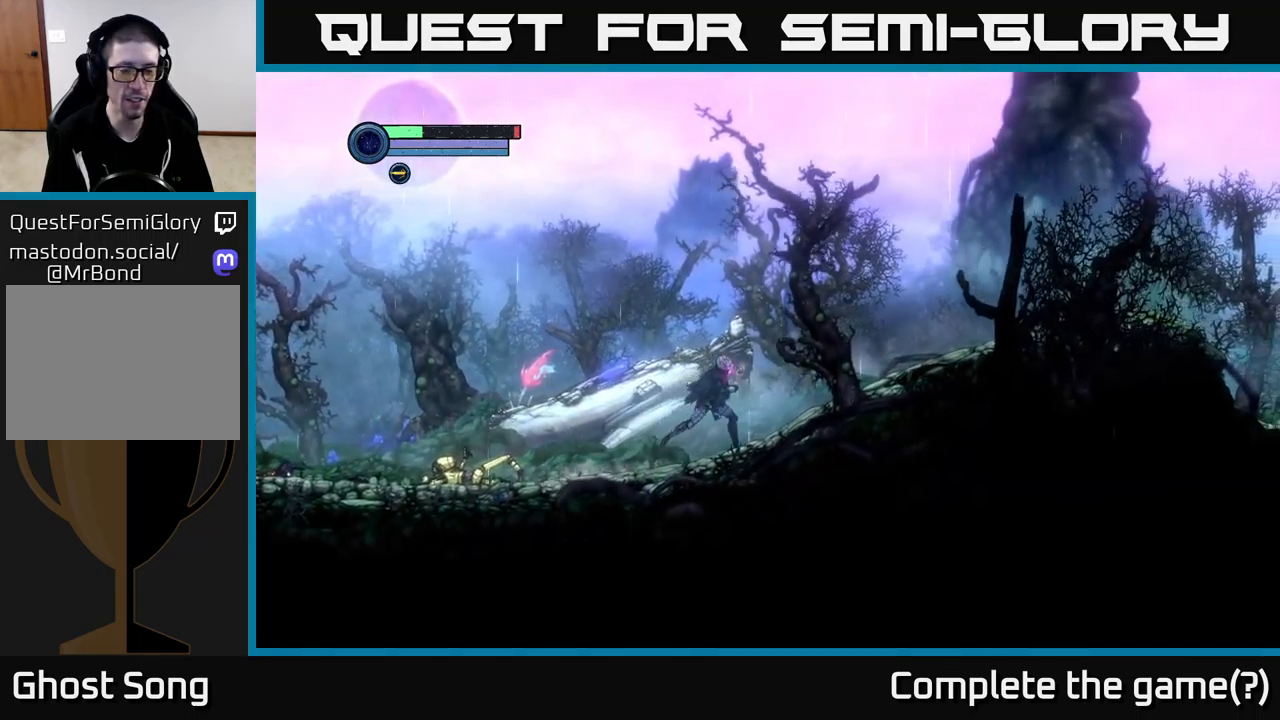
{"buttons": [], "left_stick": "right", "right_stick": "center", "events": []}
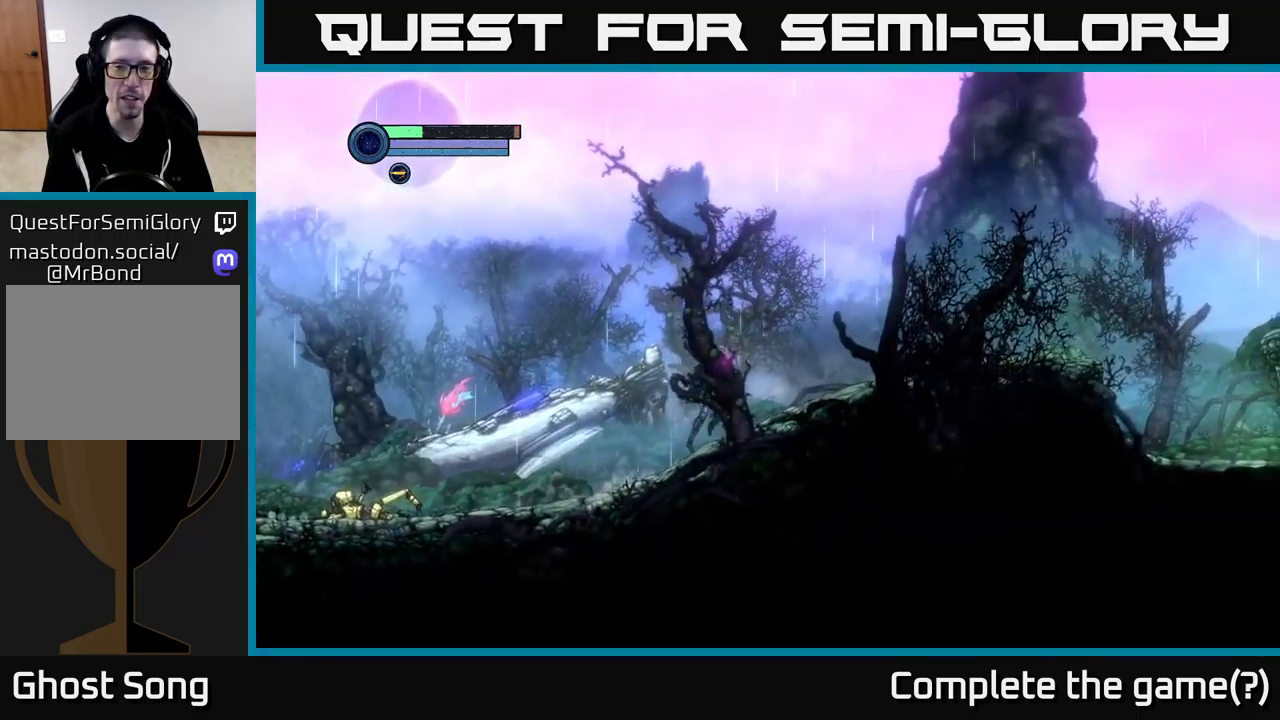
{"buttons": [], "left_stick": "right", "right_stick": "center", "events": []}
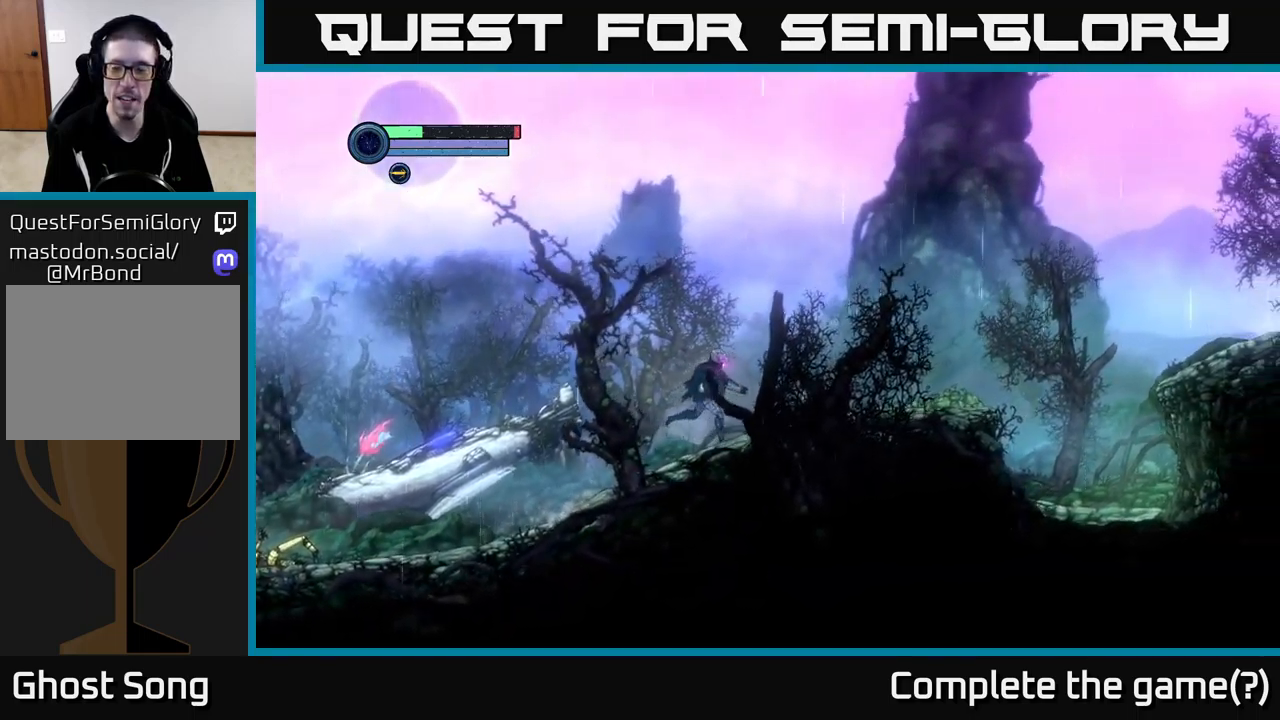
{"buttons": [], "left_stick": "right", "right_stick": "center", "events": []}